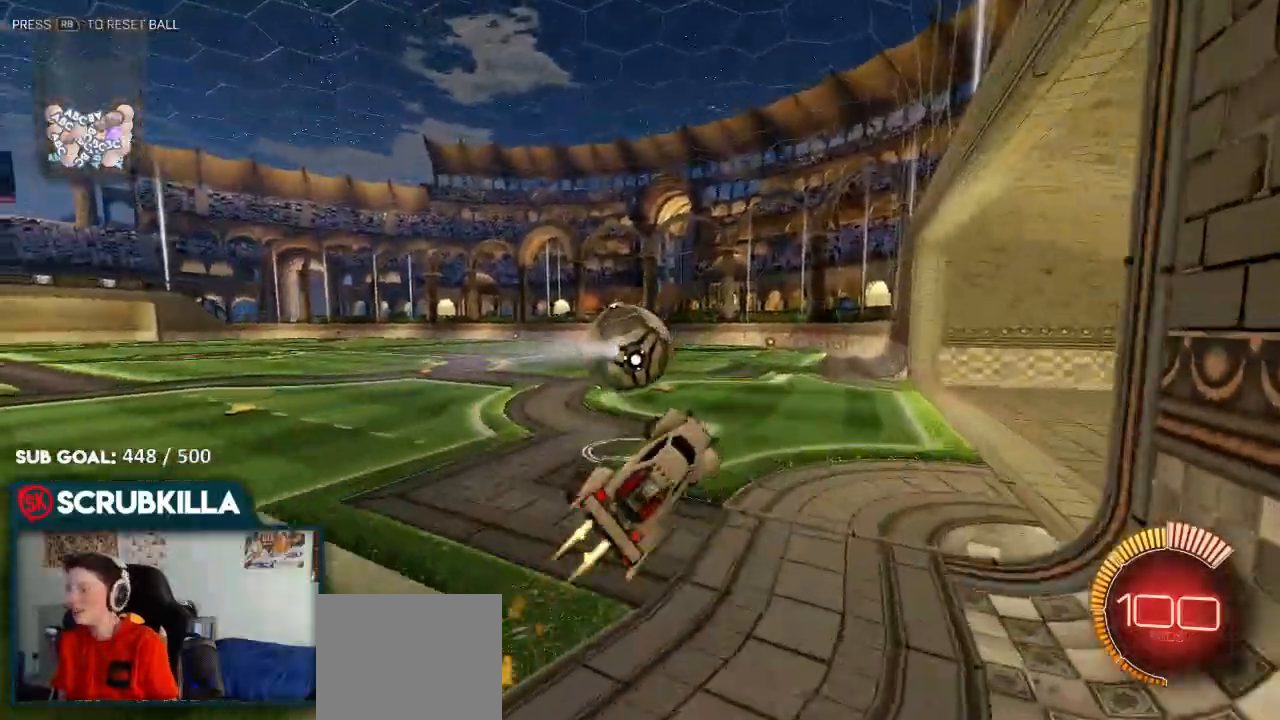
Gameplay with a controller (Xbox layout); each line is a JSON object with the inputs held at the frame after it. "events" lists button and stick changes between this image and that frame as [ms after this image, input, new state], when the widget could be followed in between.
{"buttons": ["B", "R2"], "left_stick": "down-left", "right_stick": "center"}
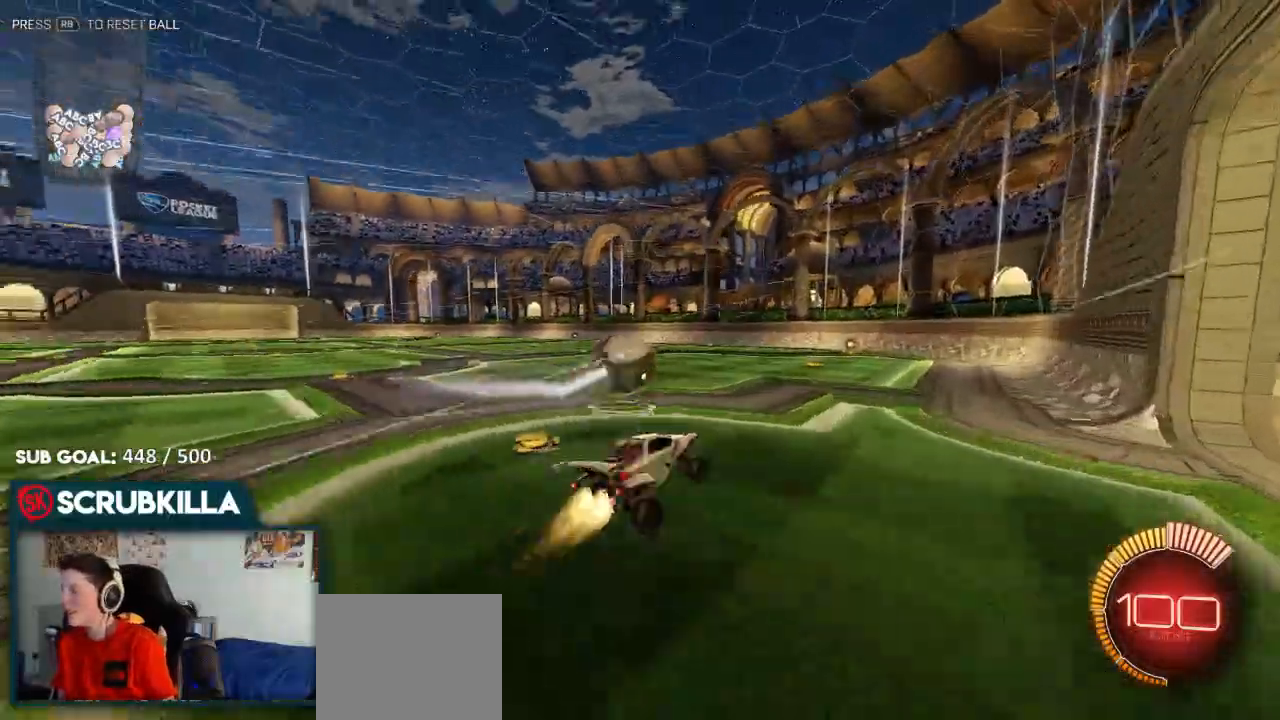
{"buttons": ["B", "R2"], "left_stick": "down-left", "right_stick": "center", "events": [[33, "left_stick", "center"], [300, "left_stick", "down-left"]]}
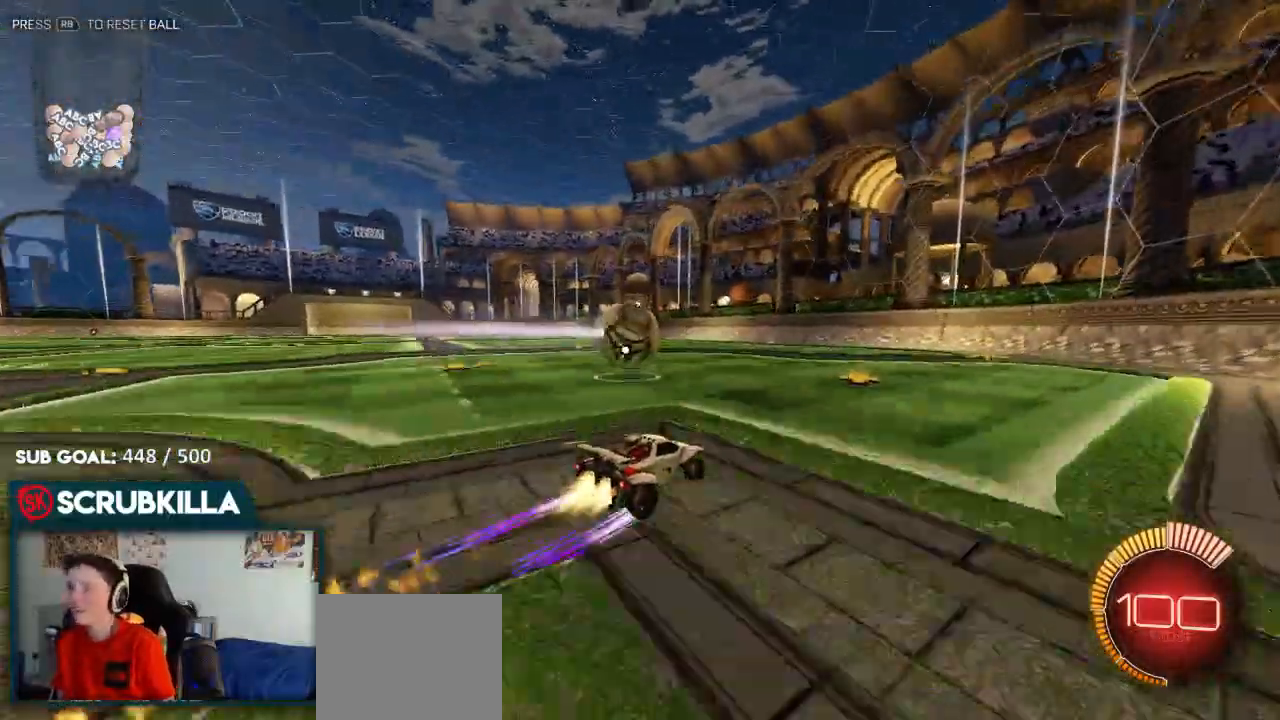
{"buttons": ["B", "R2"], "left_stick": "down-left", "right_stick": "center", "events": [[50, "left_stick", "center"], [167, "B", "up"], [233, "B", "down"], [233, "left_stick", "down-left"]]}
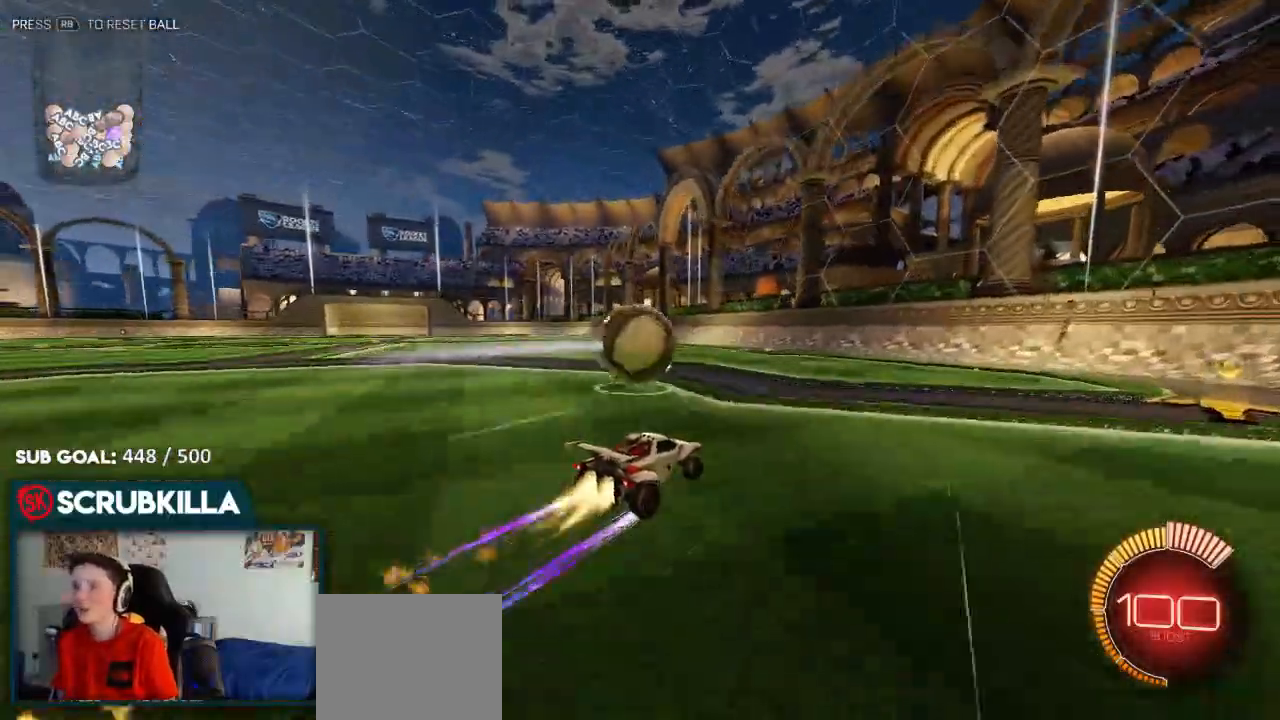
{"buttons": ["A", "X", "R2"], "left_stick": "up-right", "right_stick": "center", "events": [[167, "B", "up"], [217, "A", "down"], [217, "R2", "up"], [217, "left_stick", "center"], [267, "R2", "down"], [267, "X", "down"], [267, "left_stick", "up-right"], [333, "A", "up"], [433, "A", "down"]]}
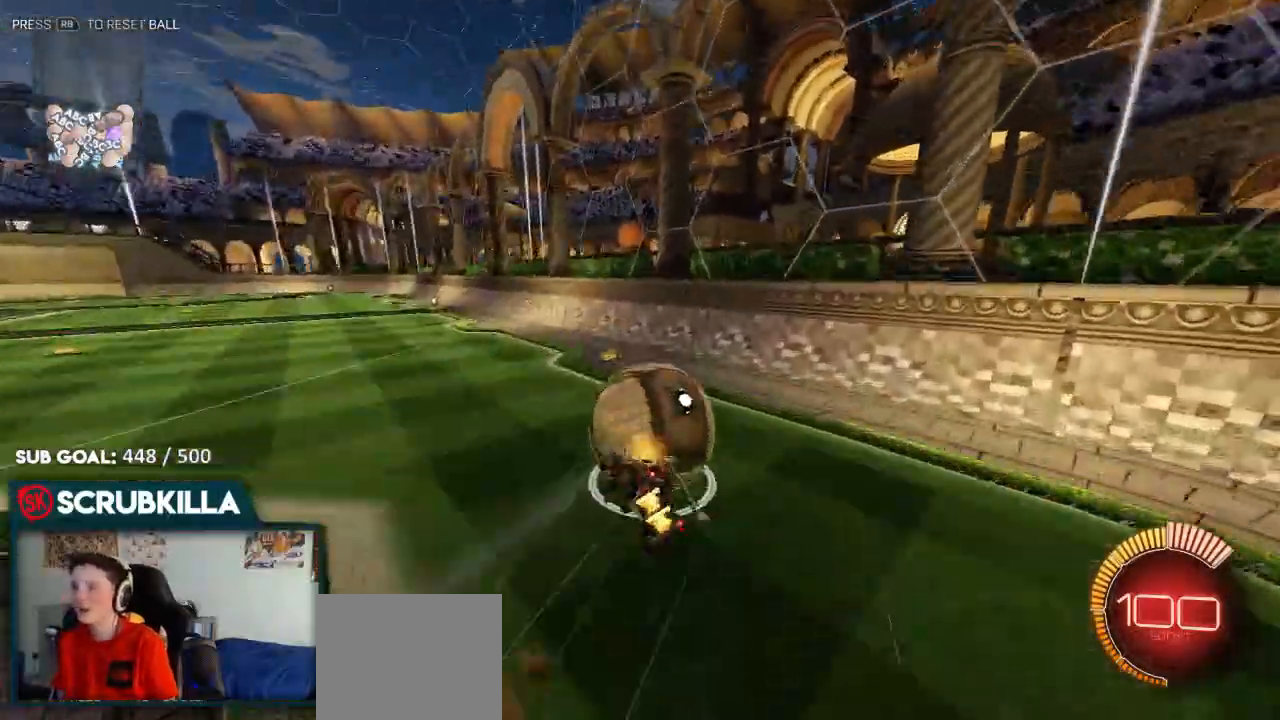
{"buttons": ["B", "R2"], "left_stick": "up-right", "right_stick": "center", "events": [[50, "X", "up"], [183, "A", "up"], [483, "B", "down"]]}
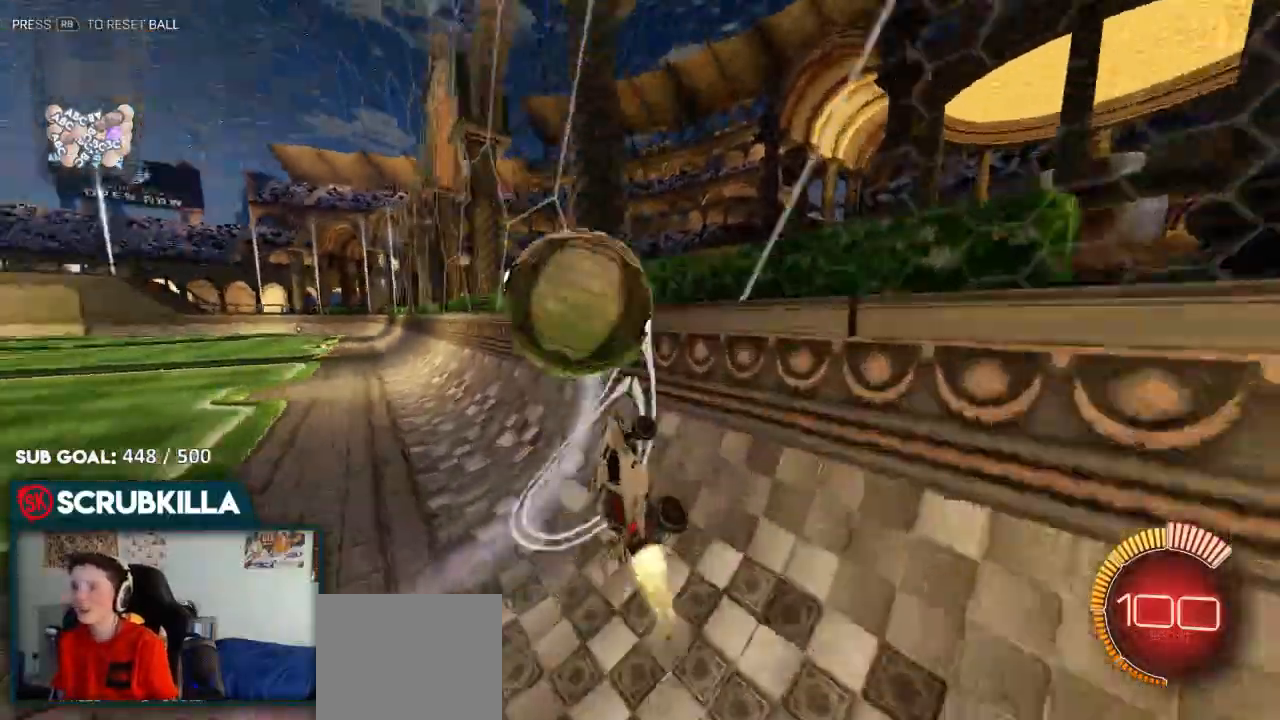
{"buttons": [], "left_stick": "up", "right_stick": "center", "events": [[217, "left_stick", "up"], [267, "B", "up"], [467, "R2", "up"]]}
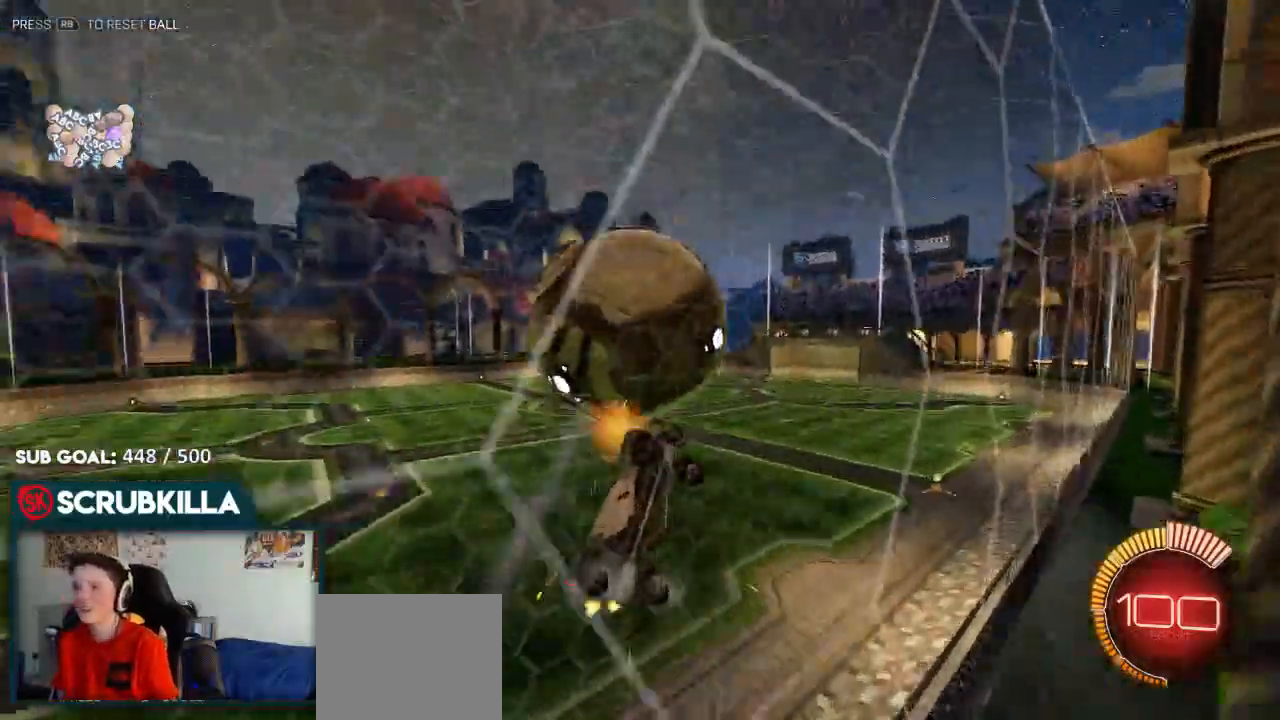
{"buttons": ["R2"], "left_stick": "left", "right_stick": "center", "events": [[33, "left_stick", "center"], [83, "R2", "down"], [367, "left_stick", "left"]]}
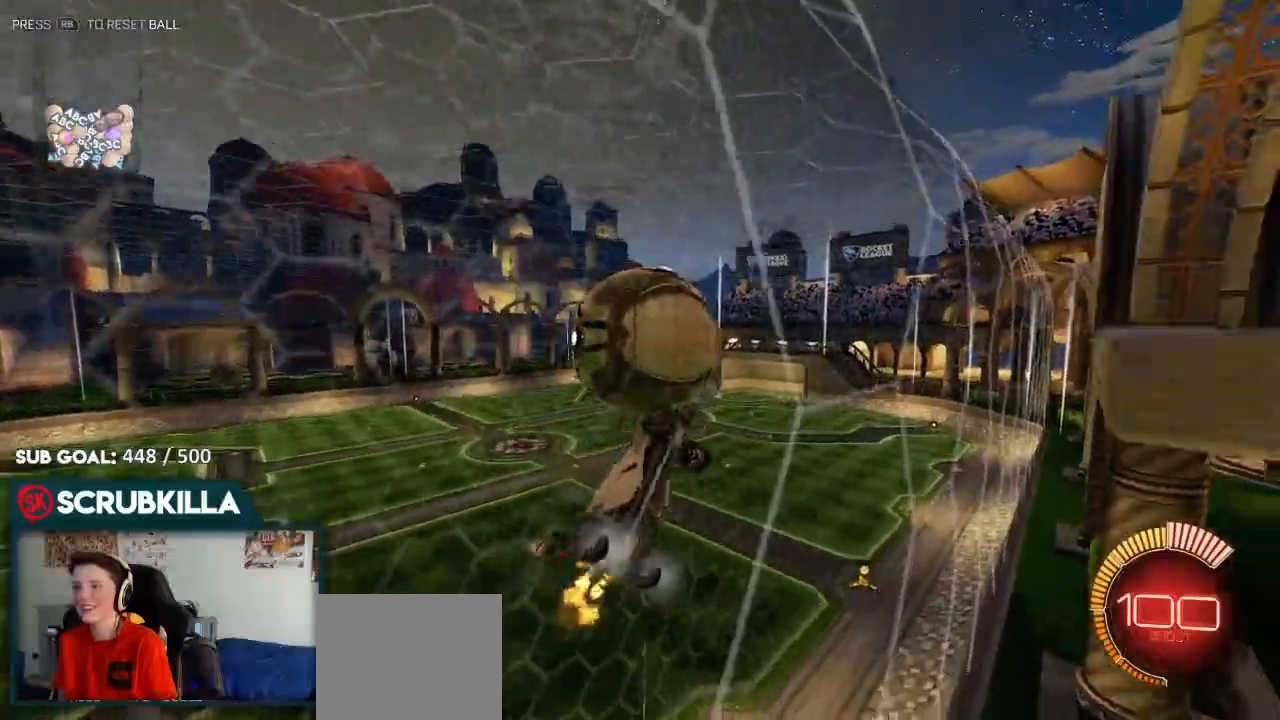
{"buttons": ["B", "R2"], "left_stick": "up", "right_stick": "center", "events": [[67, "A", "down"], [100, "X", "down"], [100, "left_stick", "down"], [267, "A", "up"], [267, "left_stick", "down-left"], [333, "B", "down"], [333, "X", "up"], [467, "left_stick", "up"]]}
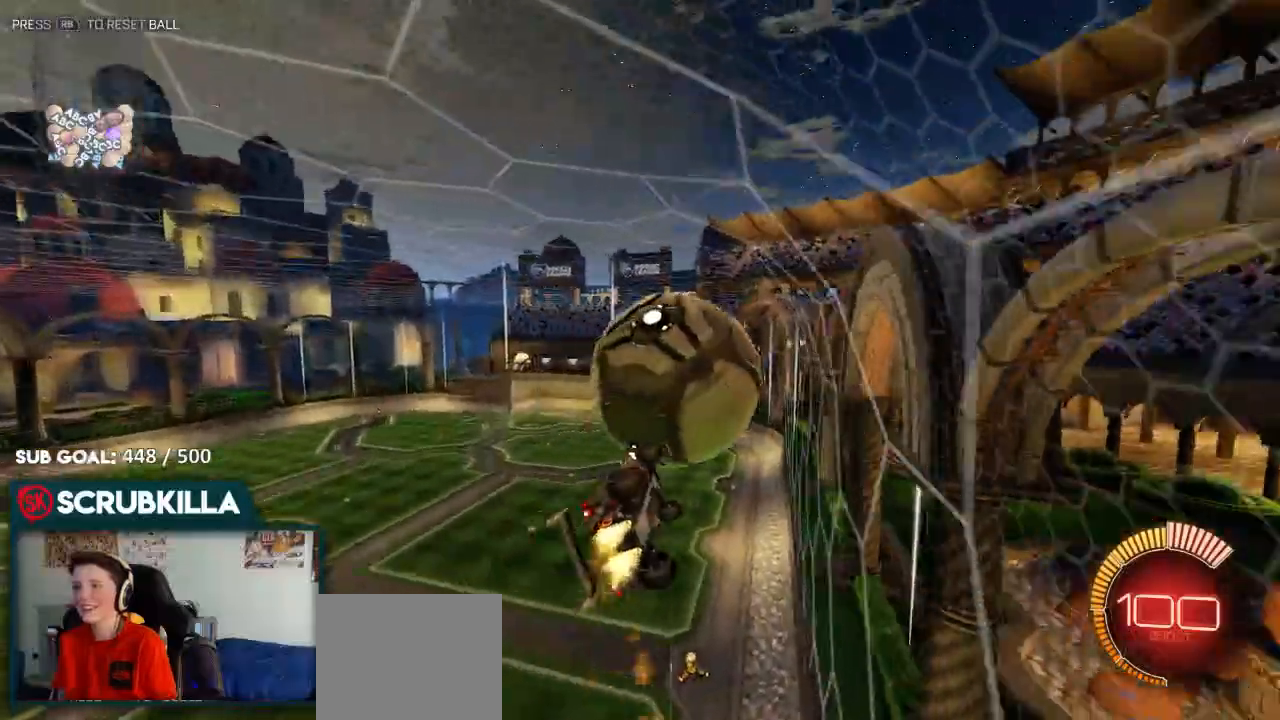
{"buttons": ["A", "B", "X", "R2"], "left_stick": "up-right", "right_stick": "center", "events": [[217, "A", "down"], [217, "X", "down"], [400, "left_stick", "up-right"]]}
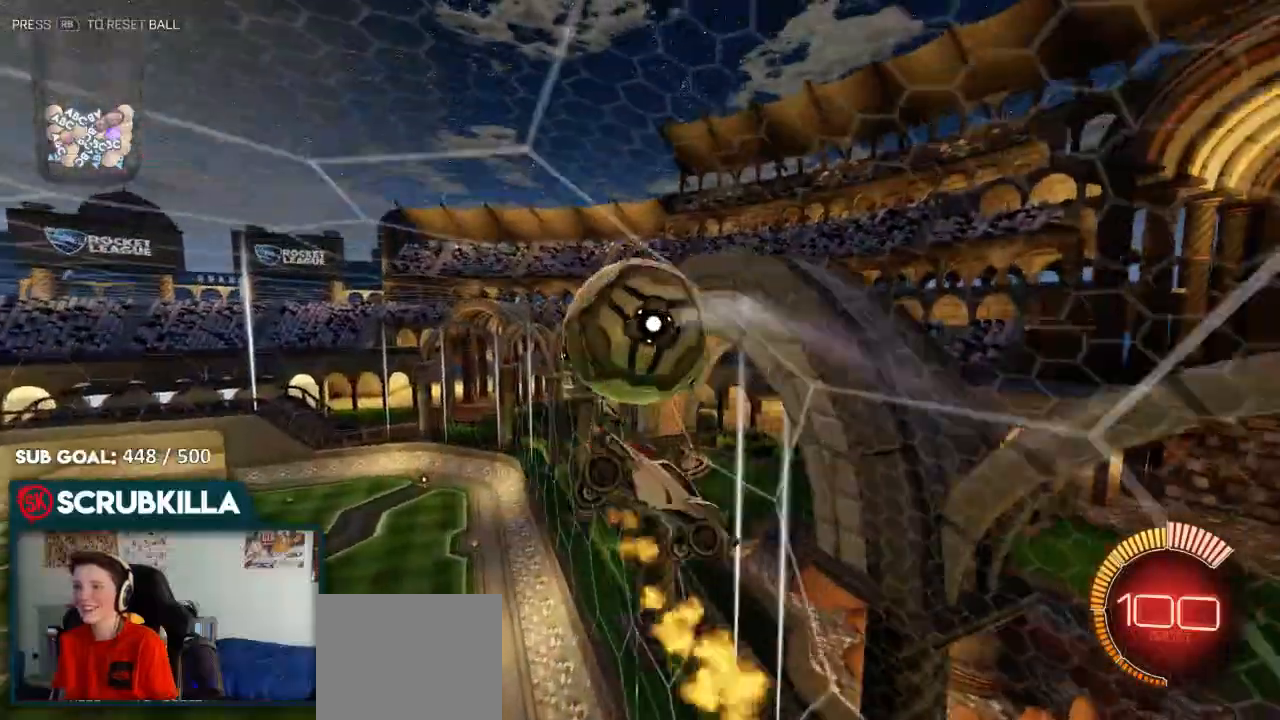
{"buttons": ["A", "B", "X", "R2"], "left_stick": "up-right", "right_stick": "center", "events": [[17, "B", "up"], [83, "A", "up"], [83, "X", "up"], [250, "left_stick", "right"], [267, "B", "down"], [383, "A", "down"], [383, "X", "down"], [383, "left_stick", "up-right"]]}
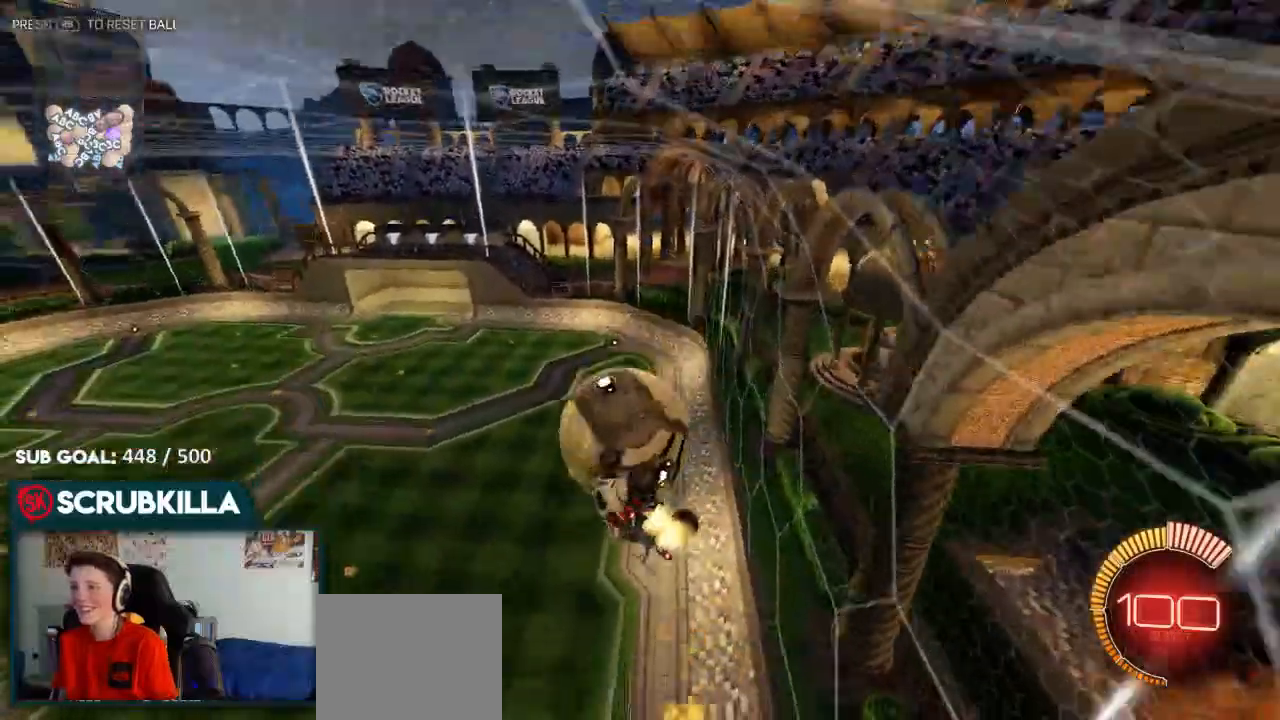
{"buttons": [], "left_stick": "up-right", "right_stick": "center"}
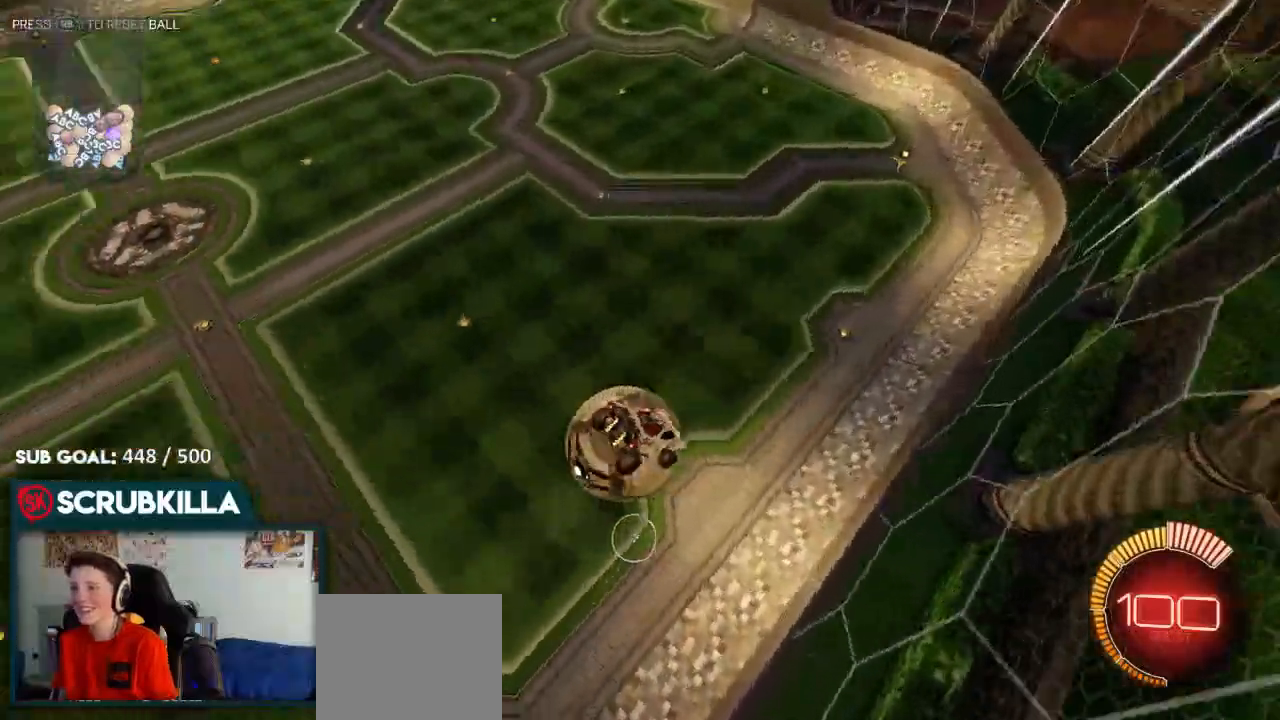
{"buttons": ["X"], "left_stick": "up-right", "right_stick": "center", "events": [[133, "R2", "down"], [300, "R2", "up"], [467, "X", "down"]]}
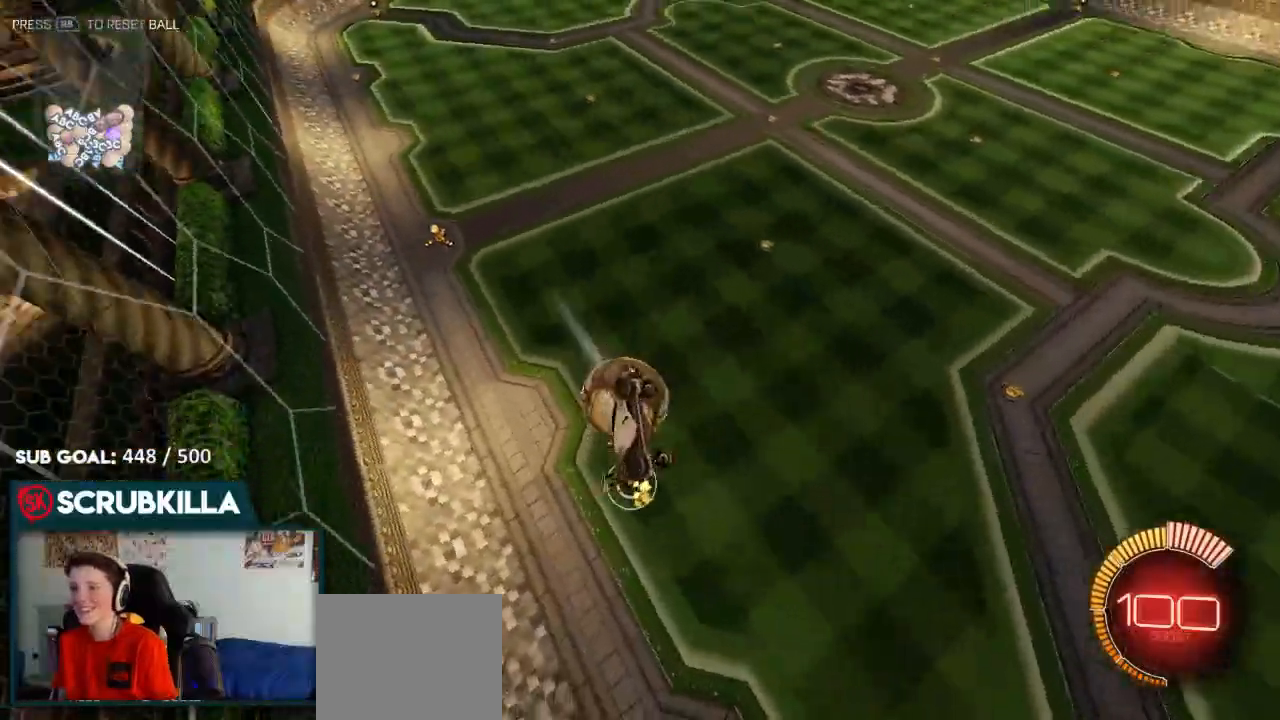
{"buttons": [], "left_stick": "right", "right_stick": "center", "events": [[167, "X", "up"], [250, "left_stick", "center"], [433, "left_stick", "right"]]}
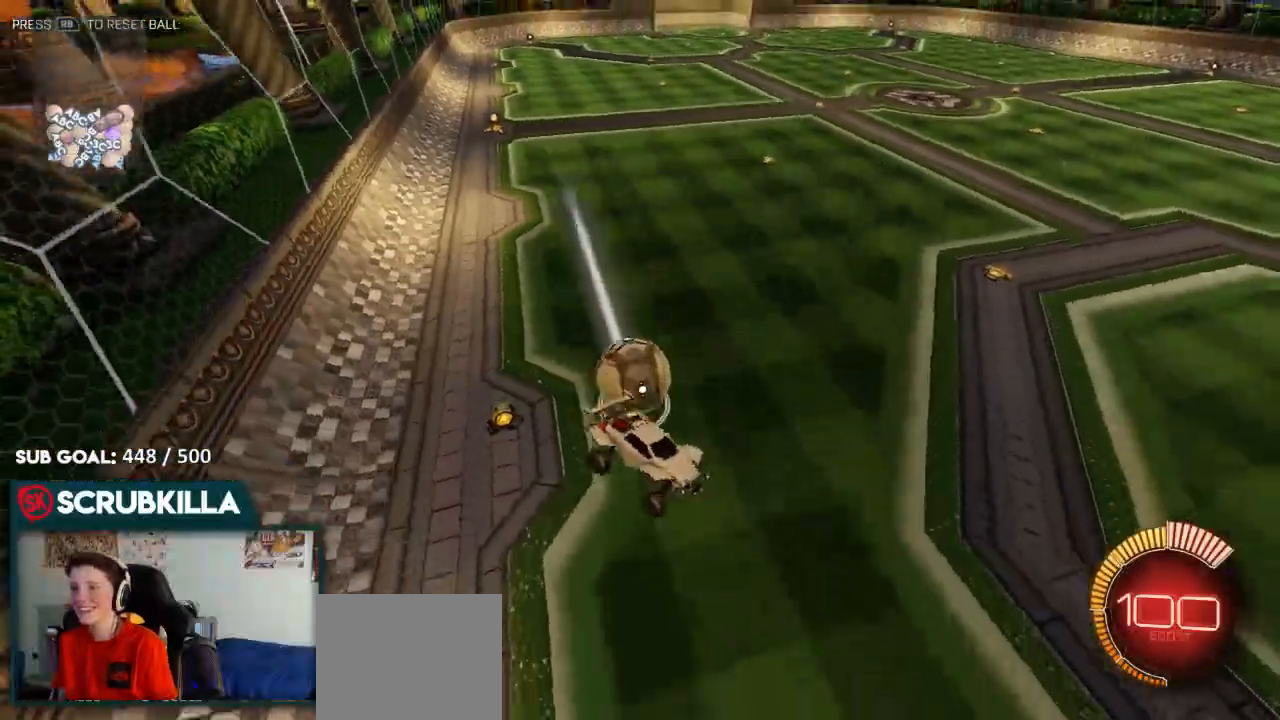
{"buttons": ["R2"], "left_stick": "center", "right_stick": "center", "events": [[250, "L2", "down"], [367, "R2", "down"], [433, "L2", "up"], [500, "left_stick", "center"]]}
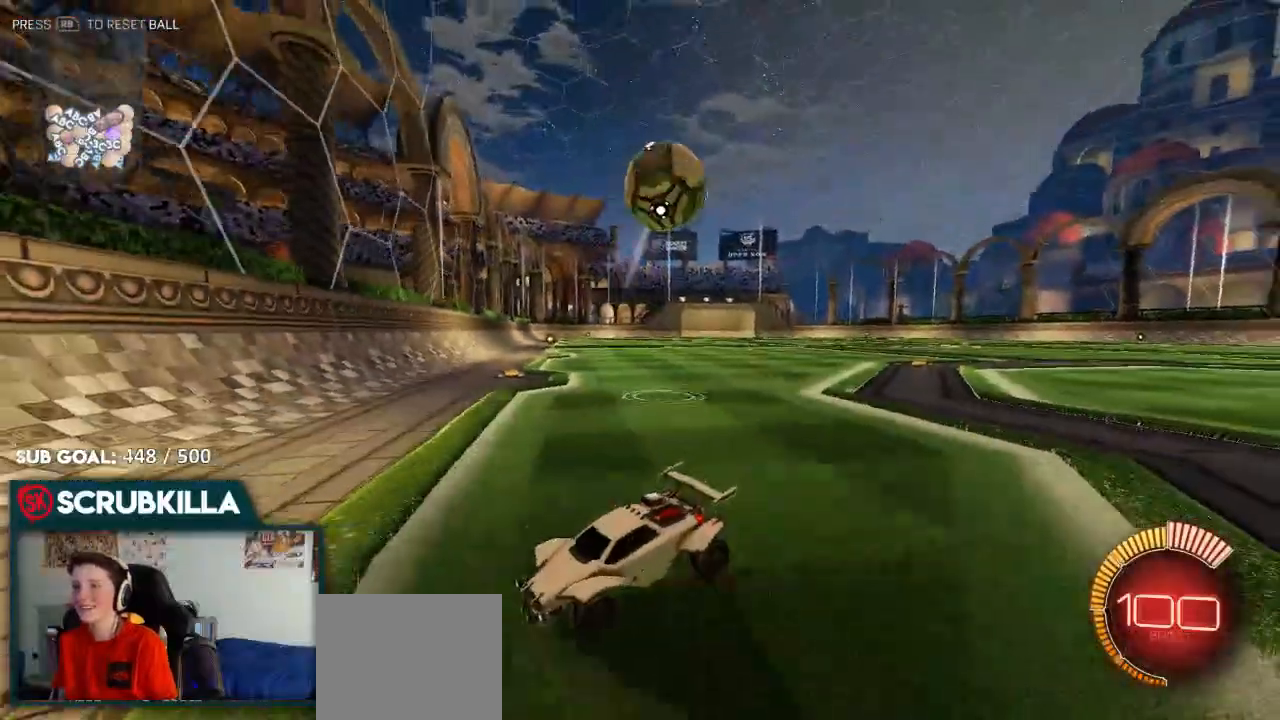
{"buttons": ["R2"], "left_stick": "left", "right_stick": "center", "events": [[183, "left_stick", "left"]]}
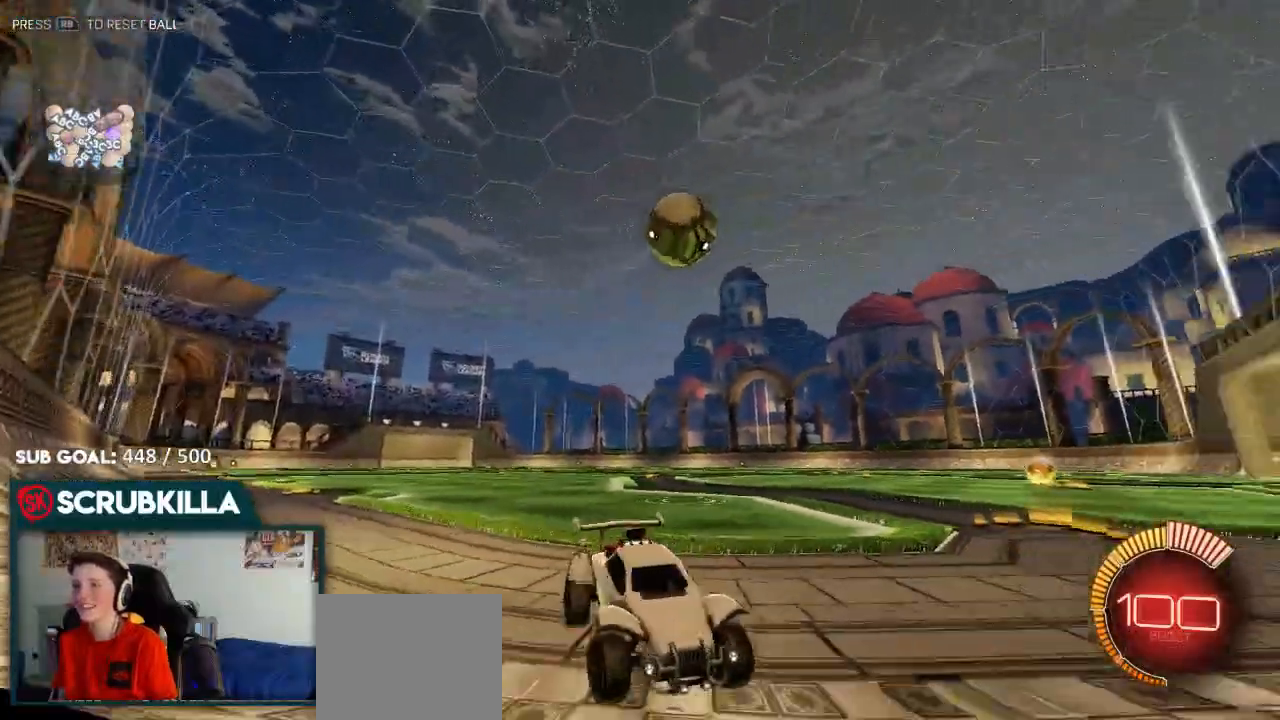
{"buttons": ["B", "R2"], "left_stick": "down-left", "right_stick": "center", "events": [[267, "left_stick", "center"], [450, "B", "down"], [450, "left_stick", "down-left"]]}
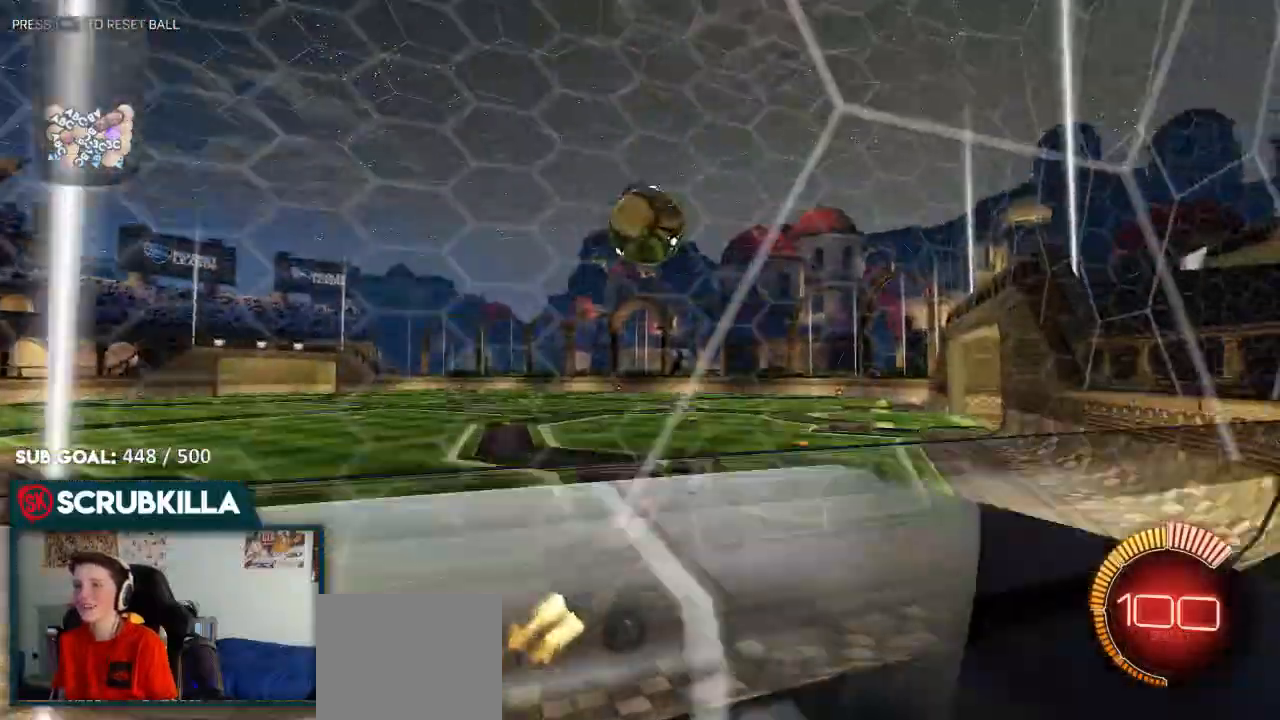
{"buttons": ["A", "B", "R2"], "left_stick": "left", "right_stick": "center", "events": [[117, "A", "down"], [117, "left_stick", "down-right"], [183, "R2", "up"], [183, "X", "down"], [250, "R2", "down"], [317, "A", "up"], [317, "X", "up"], [317, "left_stick", "left"], [433, "A", "down"]]}
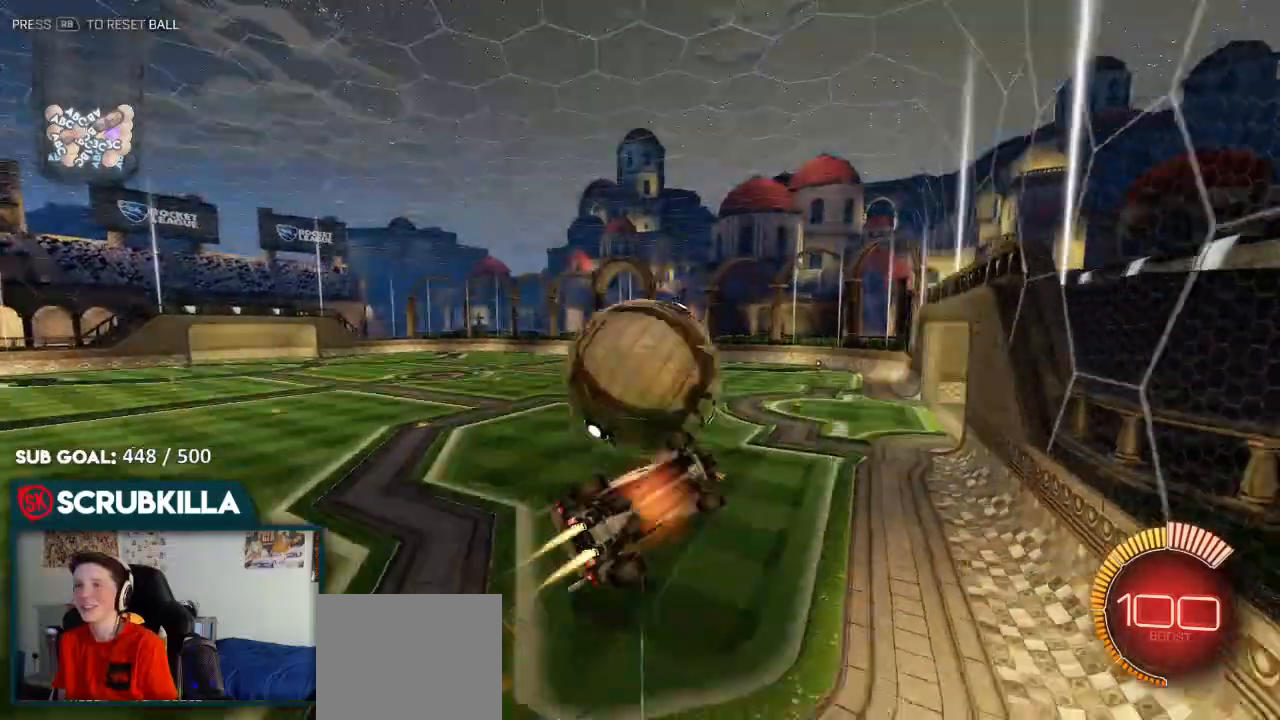
{"buttons": ["R2"], "left_stick": "left", "right_stick": "center", "events": [[83, "A", "up"], [117, "B", "up"], [250, "left_stick", "center"], [400, "left_stick", "left"]]}
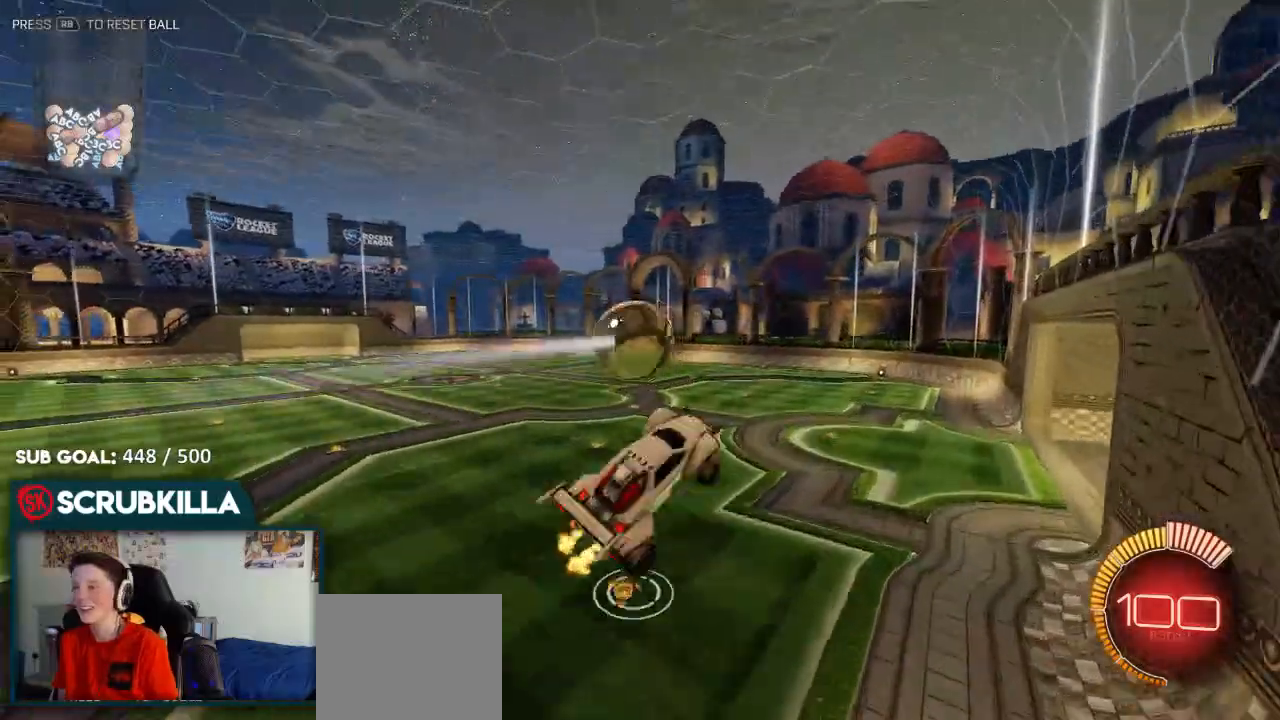
{"buttons": ["X"], "left_stick": "left", "right_stick": "center", "events": [[17, "A", "down"], [17, "X", "down"], [50, "R2", "up"], [100, "B", "down"], [417, "B", "up"], [483, "A", "up"]]}
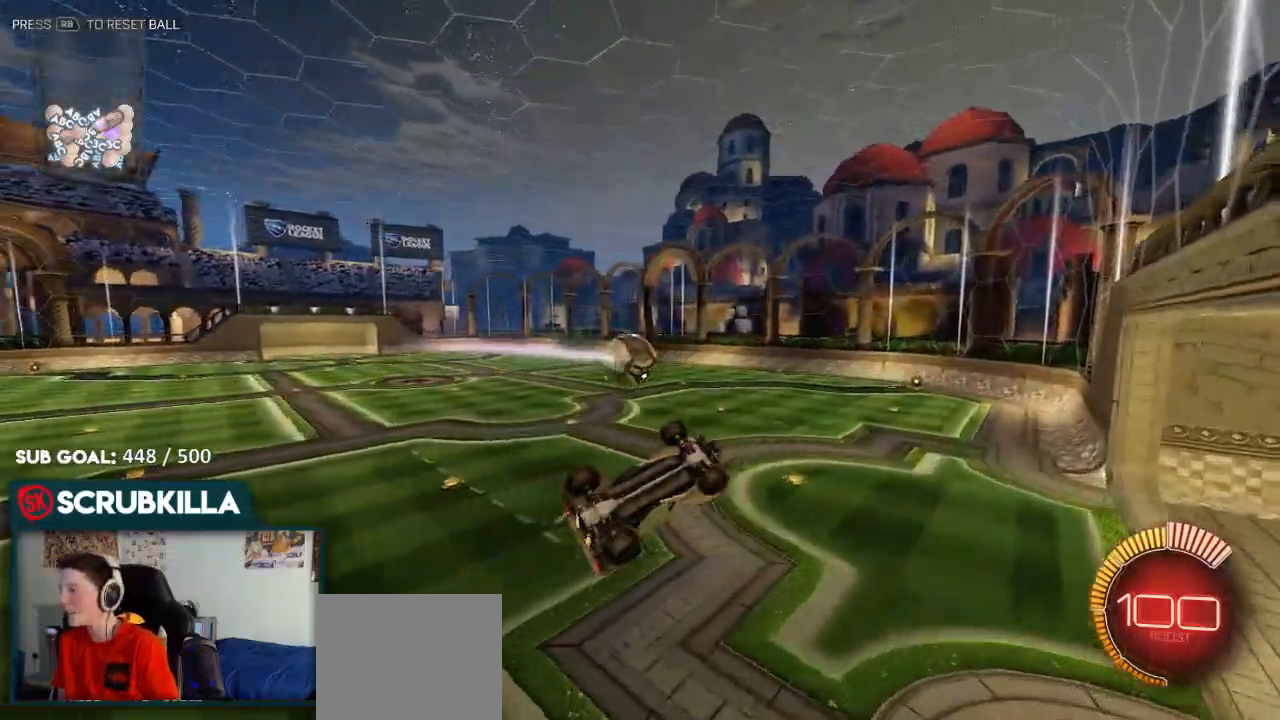
{"buttons": ["R2"], "left_stick": "center", "right_stick": "center", "events": [[350, "X", "up"], [417, "R2", "down"], [417, "left_stick", "center"]]}
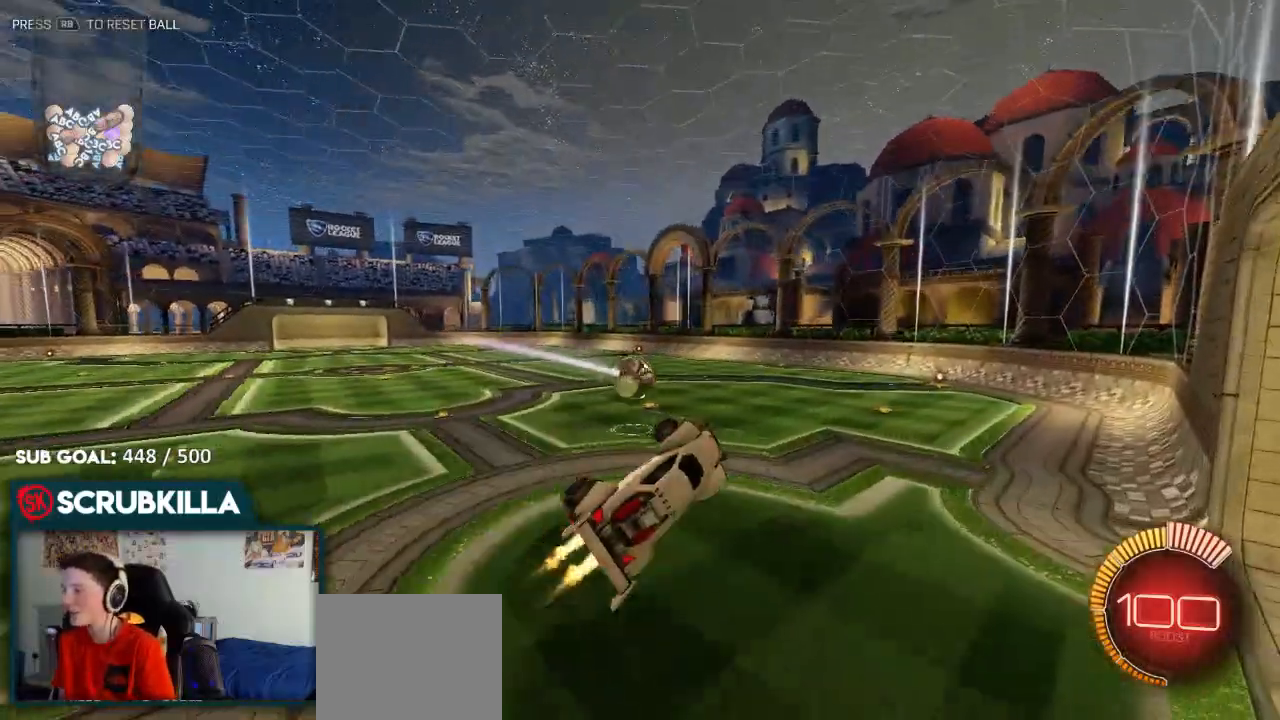
{"buttons": ["B", "R2"], "left_stick": "center", "right_stick": "center", "events": [[50, "B", "down"]]}
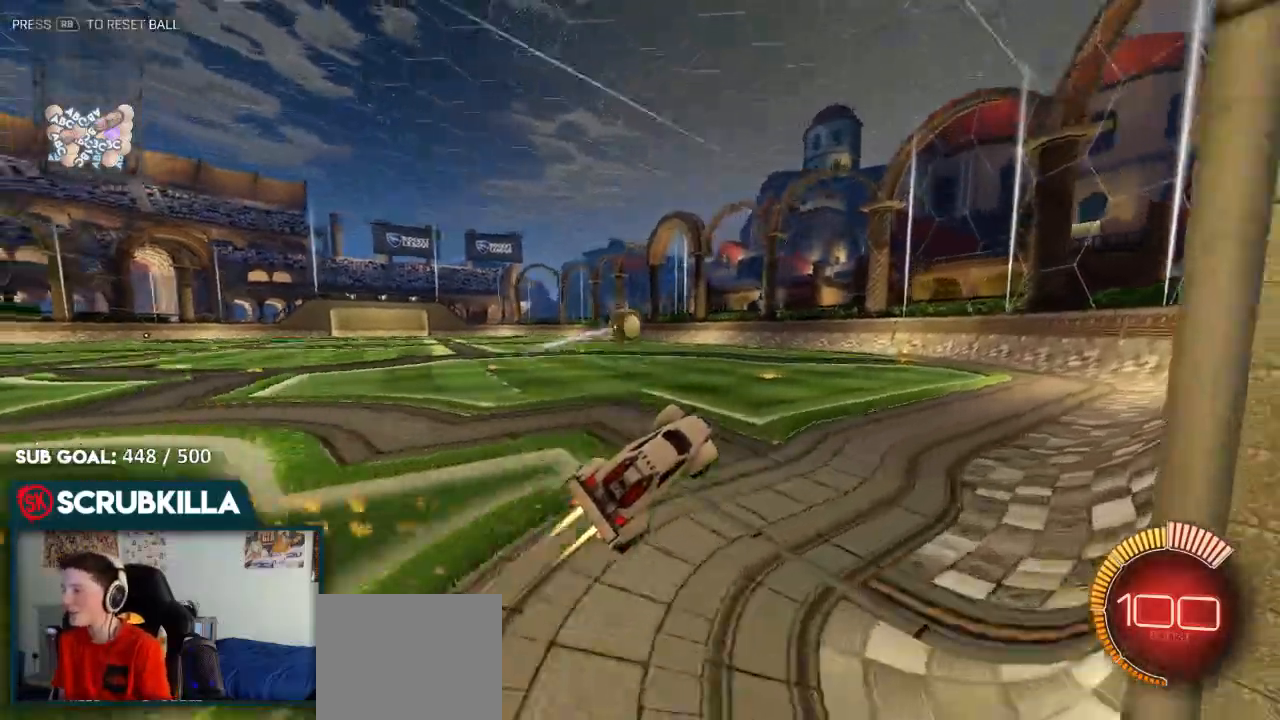
{"buttons": ["B", "R2"], "left_stick": "down-left", "right_stick": "center", "events": [[50, "B", "up"], [50, "left_stick", "left"], [250, "B", "down"], [300, "left_stick", "center"], [417, "left_stick", "down-left"]]}